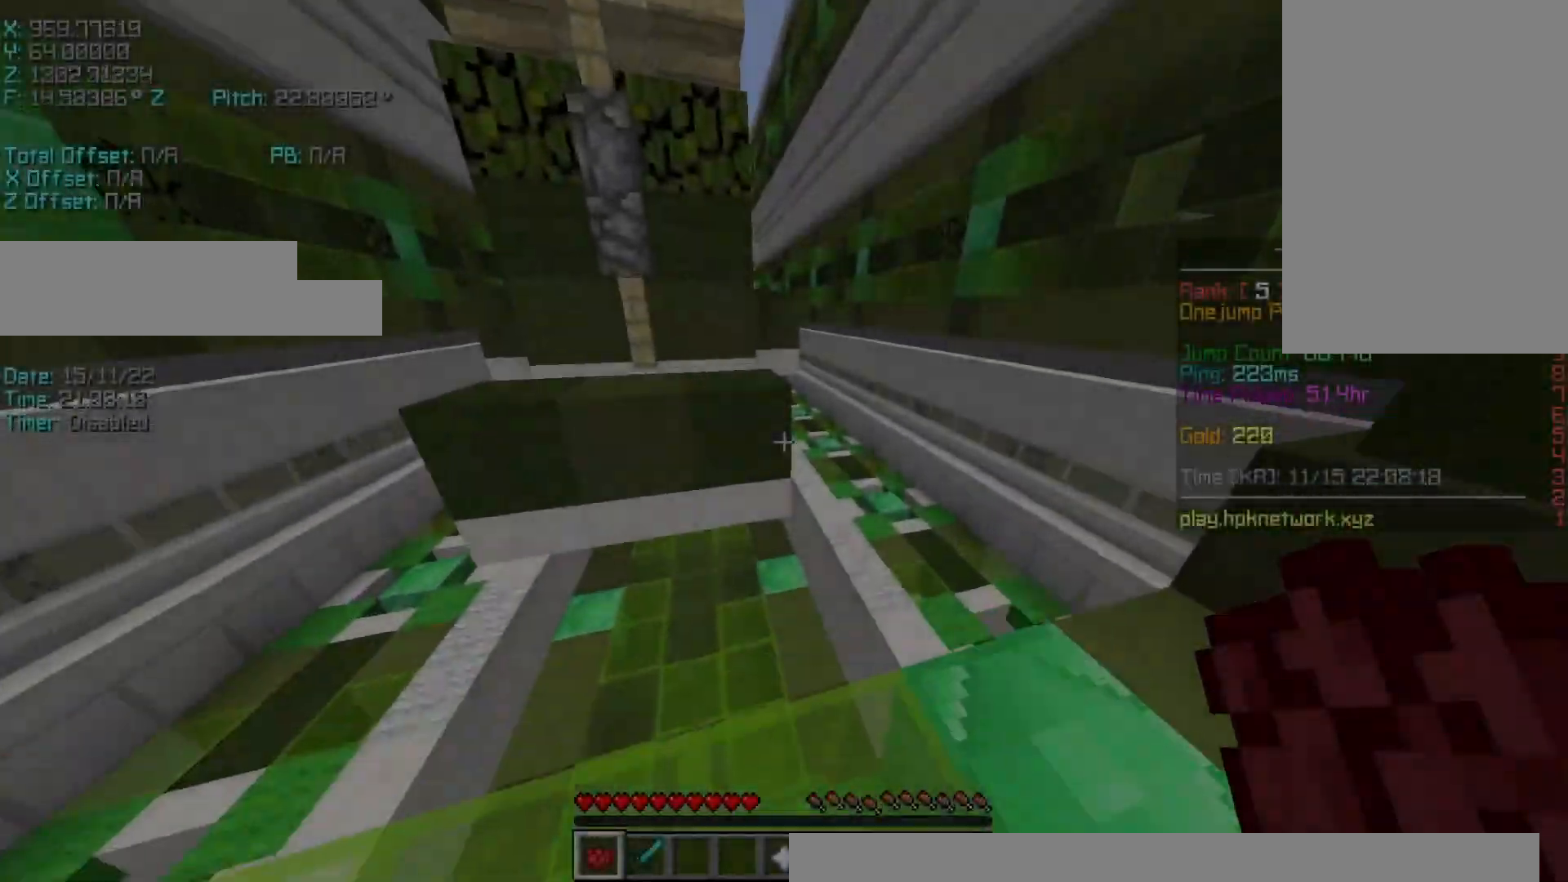
Gameplay with keyboard; each line is a JSON object with the keys held at the frame after it. "events" lists presses ("down") and releases ("up") of "a", "d", "r", "s", "shift", "space" and "w" between this image and that frame as [ms after this image, input, new state], when the widget could be followed in between. No other keys are recorded. Mouse input is not recorded.
{"keys": ["r", "w"], "events": [[167, "space", "down"], [367, "space", "up"]]}
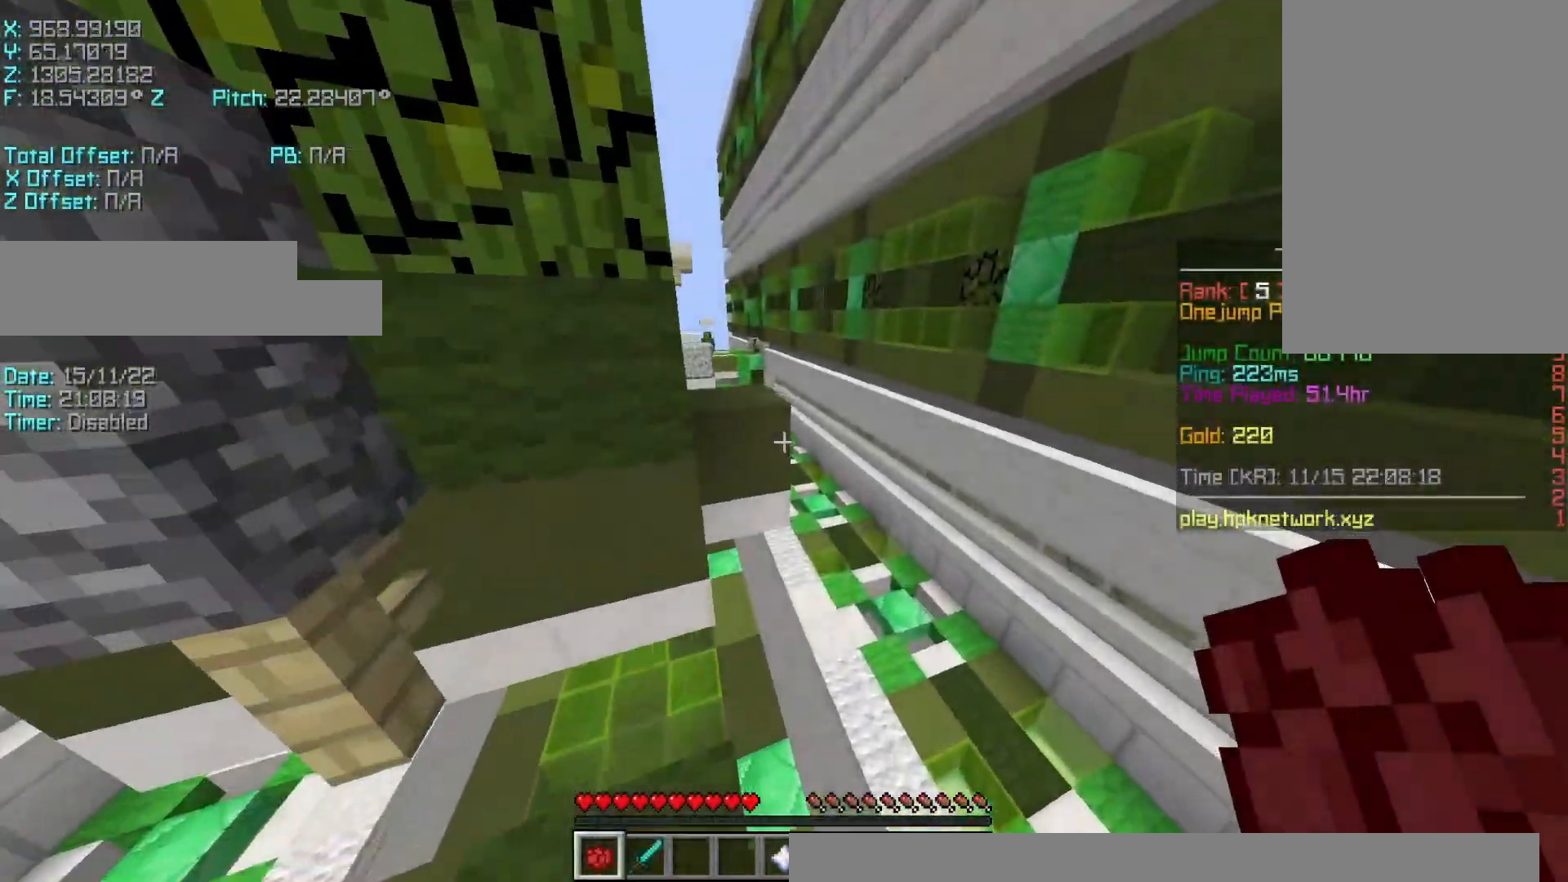
{"keys": ["a", "shift"], "events": [[67, "space", "down"], [267, "space", "up"], [333, "a", "down"], [333, "r", "up"], [433, "shift", "down"], [433, "w", "up"]]}
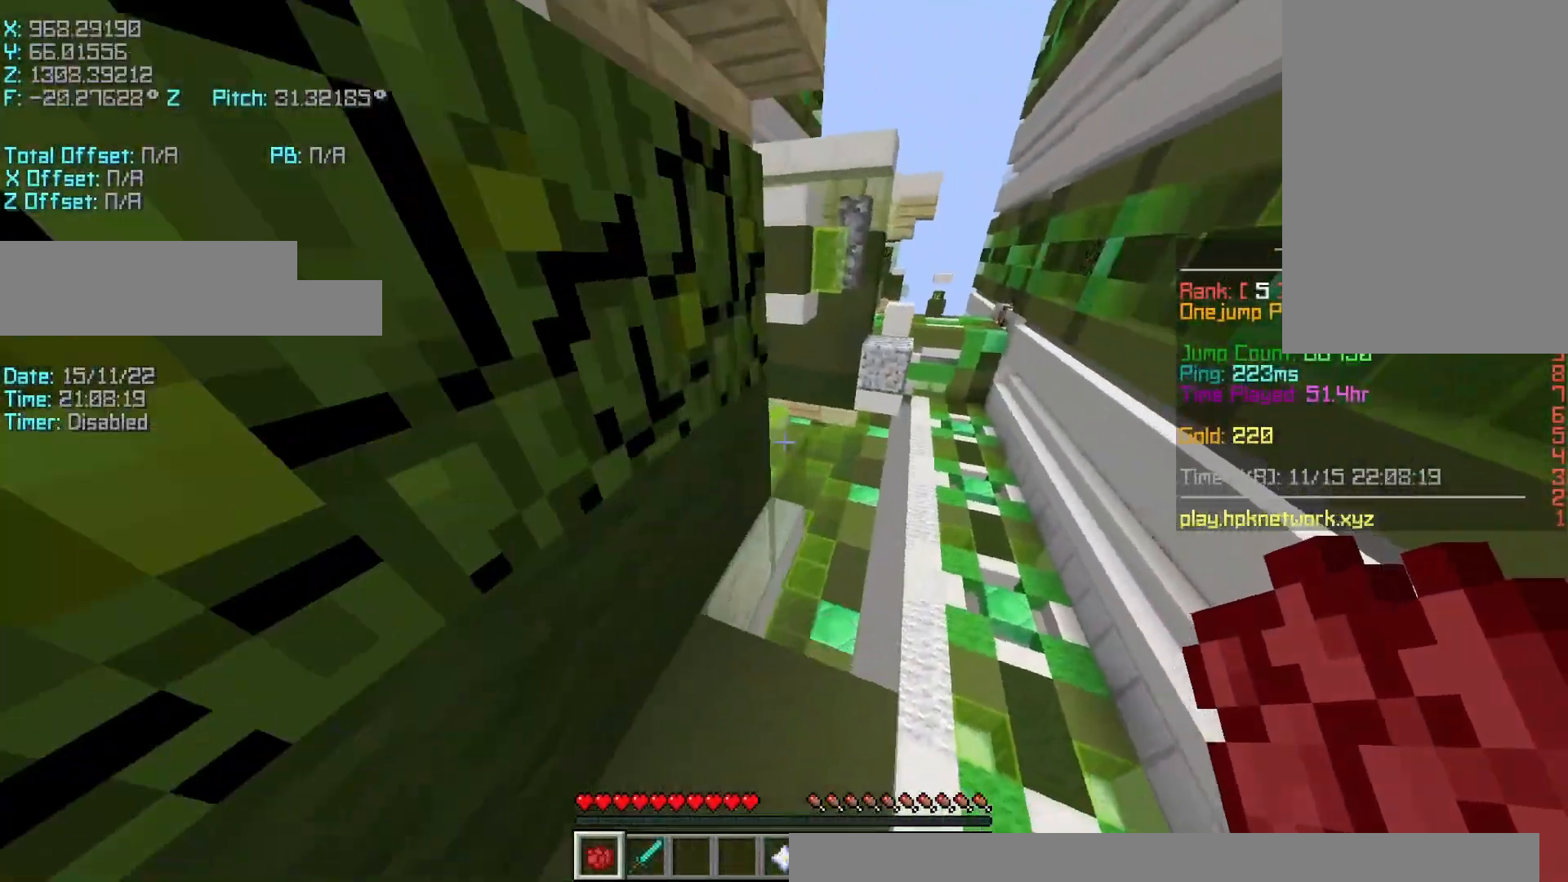
{"keys": ["shift", "w"], "events": [[17, "a", "up"], [17, "s", "down"], [67, "shift", "up"], [167, "d", "down"], [233, "shift", "down"], [317, "s", "up"], [367, "d", "up"], [467, "w", "down"]]}
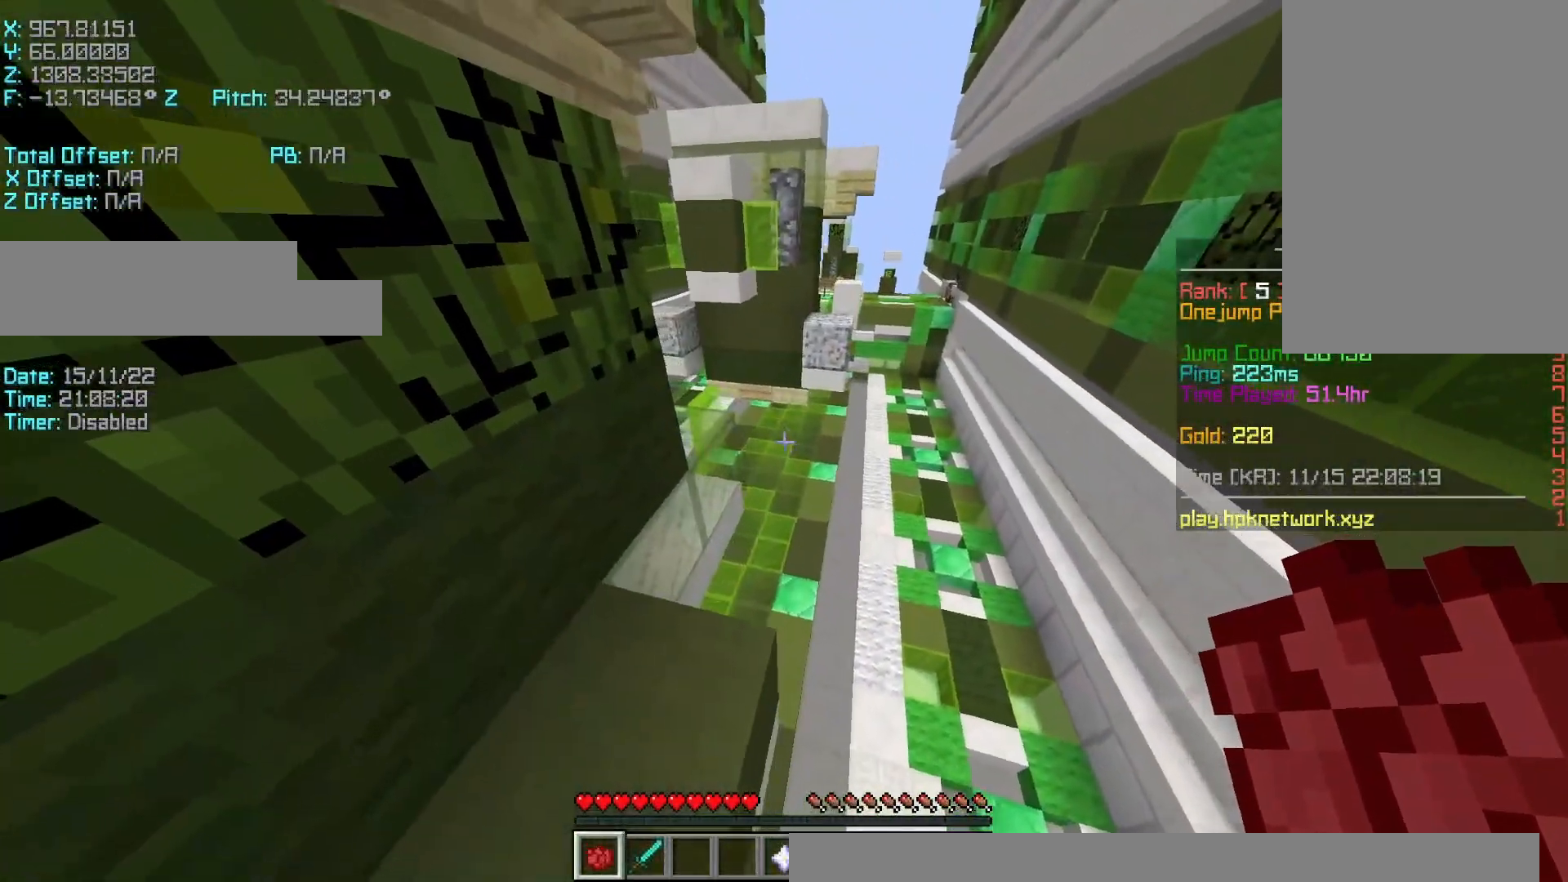
{"keys": ["a", "r", "w"], "events": [[17, "r", "down"], [17, "shift", "up"], [167, "space", "down"], [367, "space", "up"], [417, "a", "down"]]}
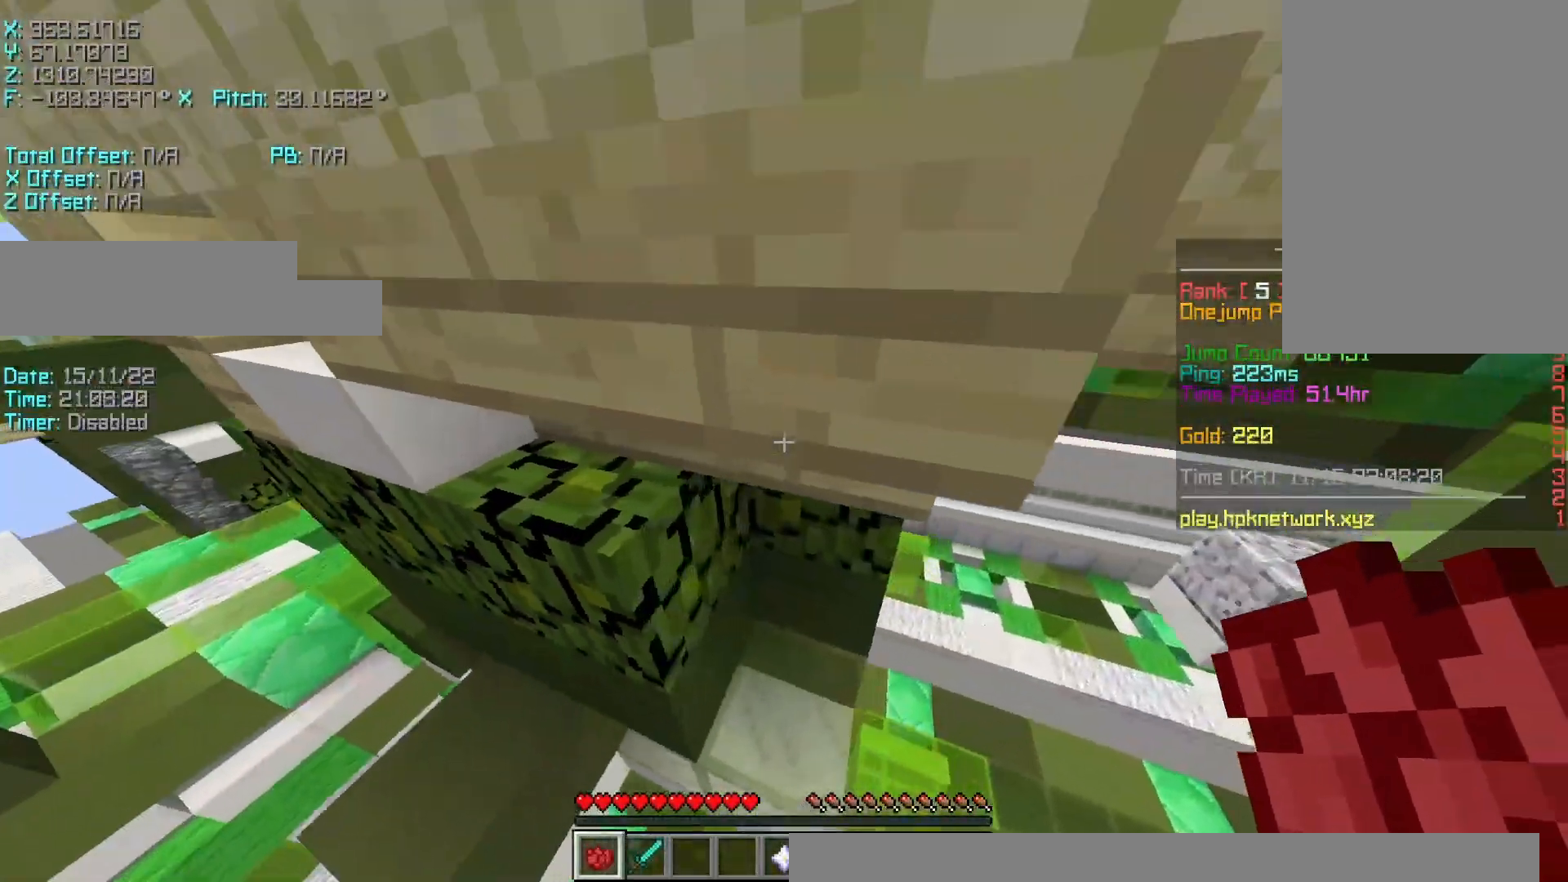
{"keys": ["a"], "events": [[417, "r", "up"], [467, "w", "up"]]}
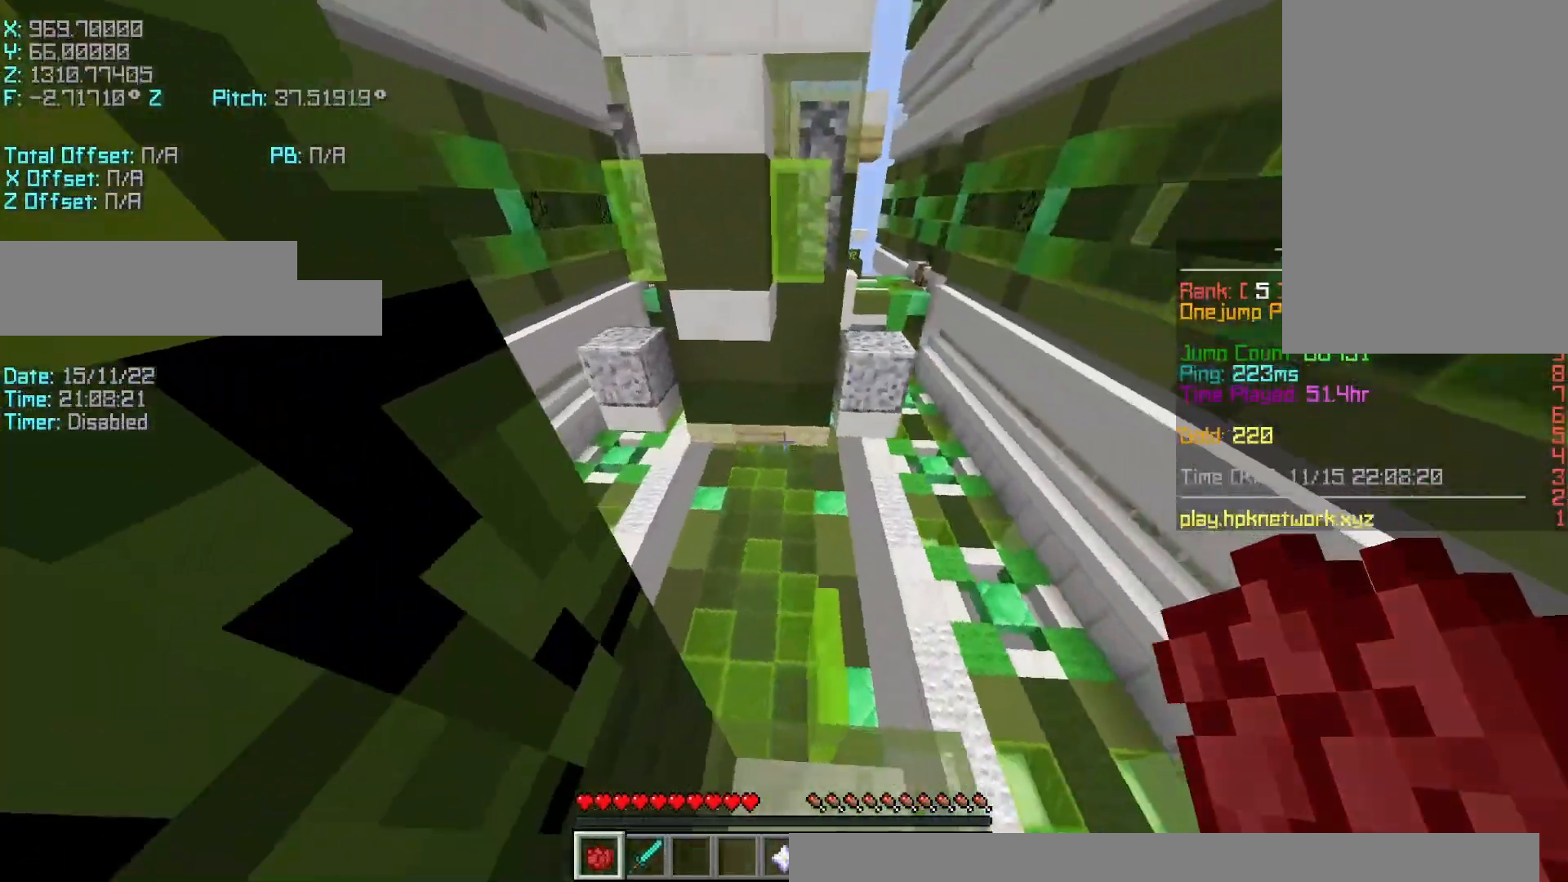
{"keys": ["space"], "events": [[17, "a", "up"], [17, "d", "down"], [17, "shift", "down"], [117, "s", "down"], [167, "d", "up"], [167, "shift", "up"], [217, "s", "up"], [417, "space", "down"]]}
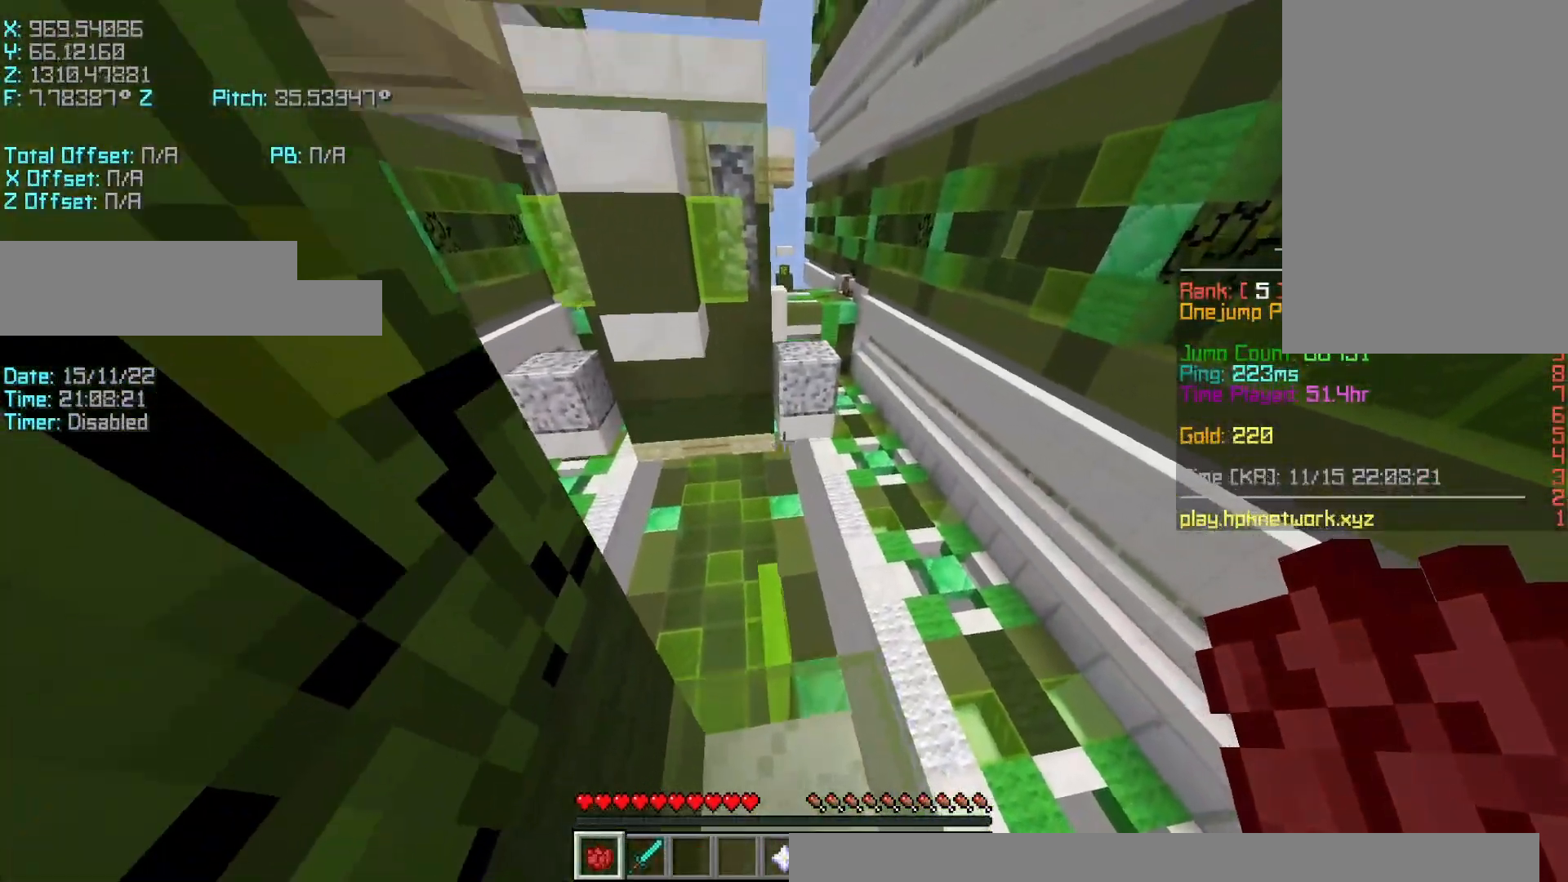
{"keys": ["r", "space", "w"], "events": [[17, "space", "up"], [67, "w", "down"], [117, "r", "down"], [367, "space", "down"]]}
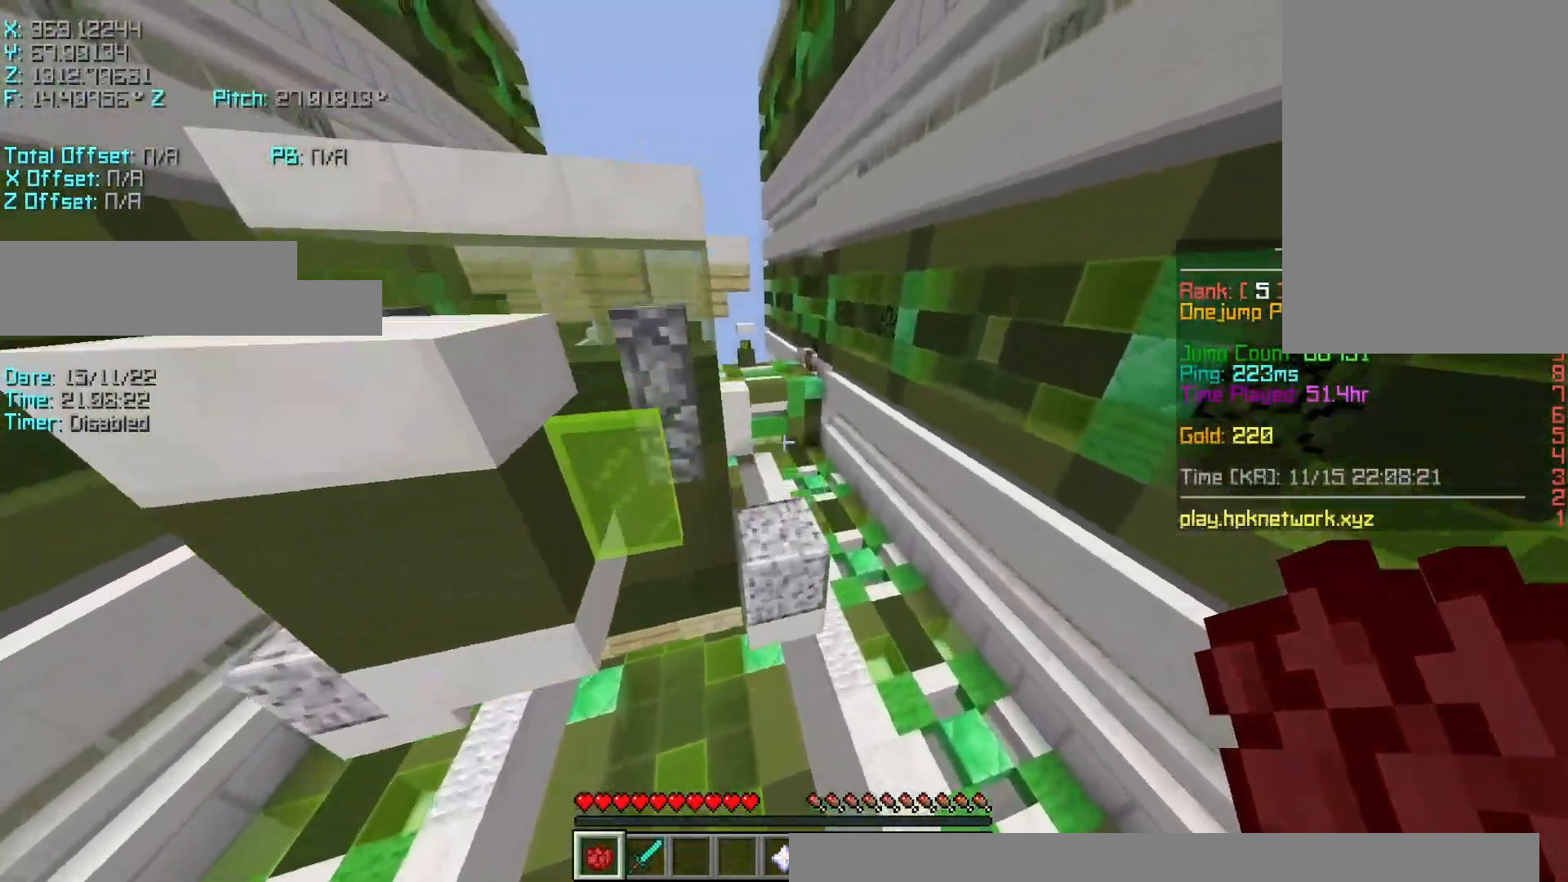
{"keys": ["d"], "events": [[67, "r", "up"], [67, "space", "up"], [317, "d", "down"], [417, "w", "up"]]}
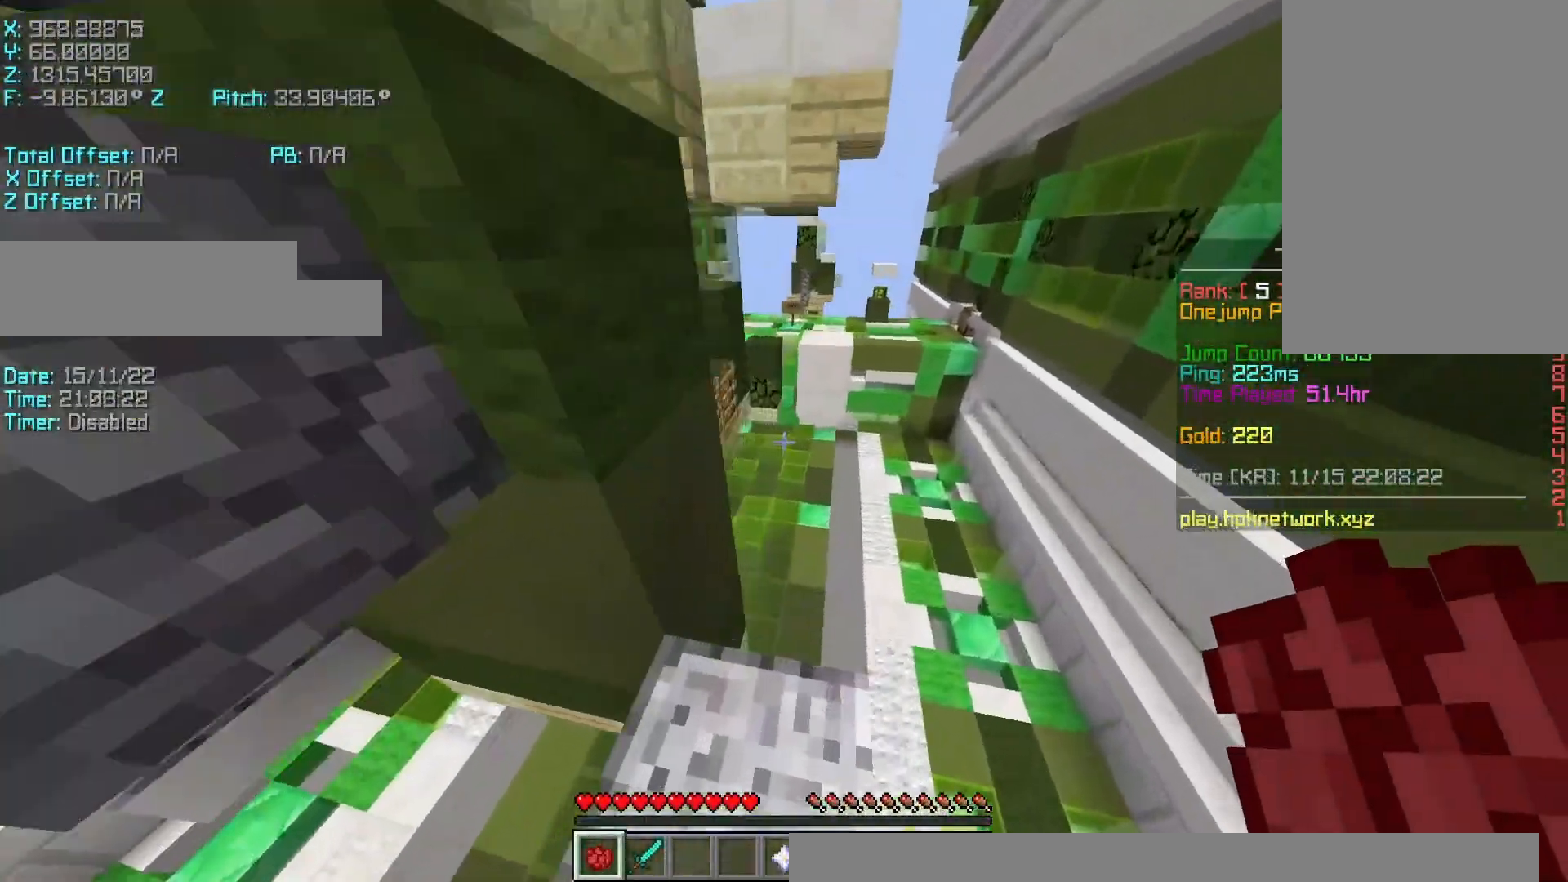
{"keys": ["shift", "w"], "events": [[17, "d", "up"], [17, "s", "down"], [167, "shift", "down"], [267, "d", "down"], [317, "s", "up"], [367, "d", "up"], [467, "w", "down"]]}
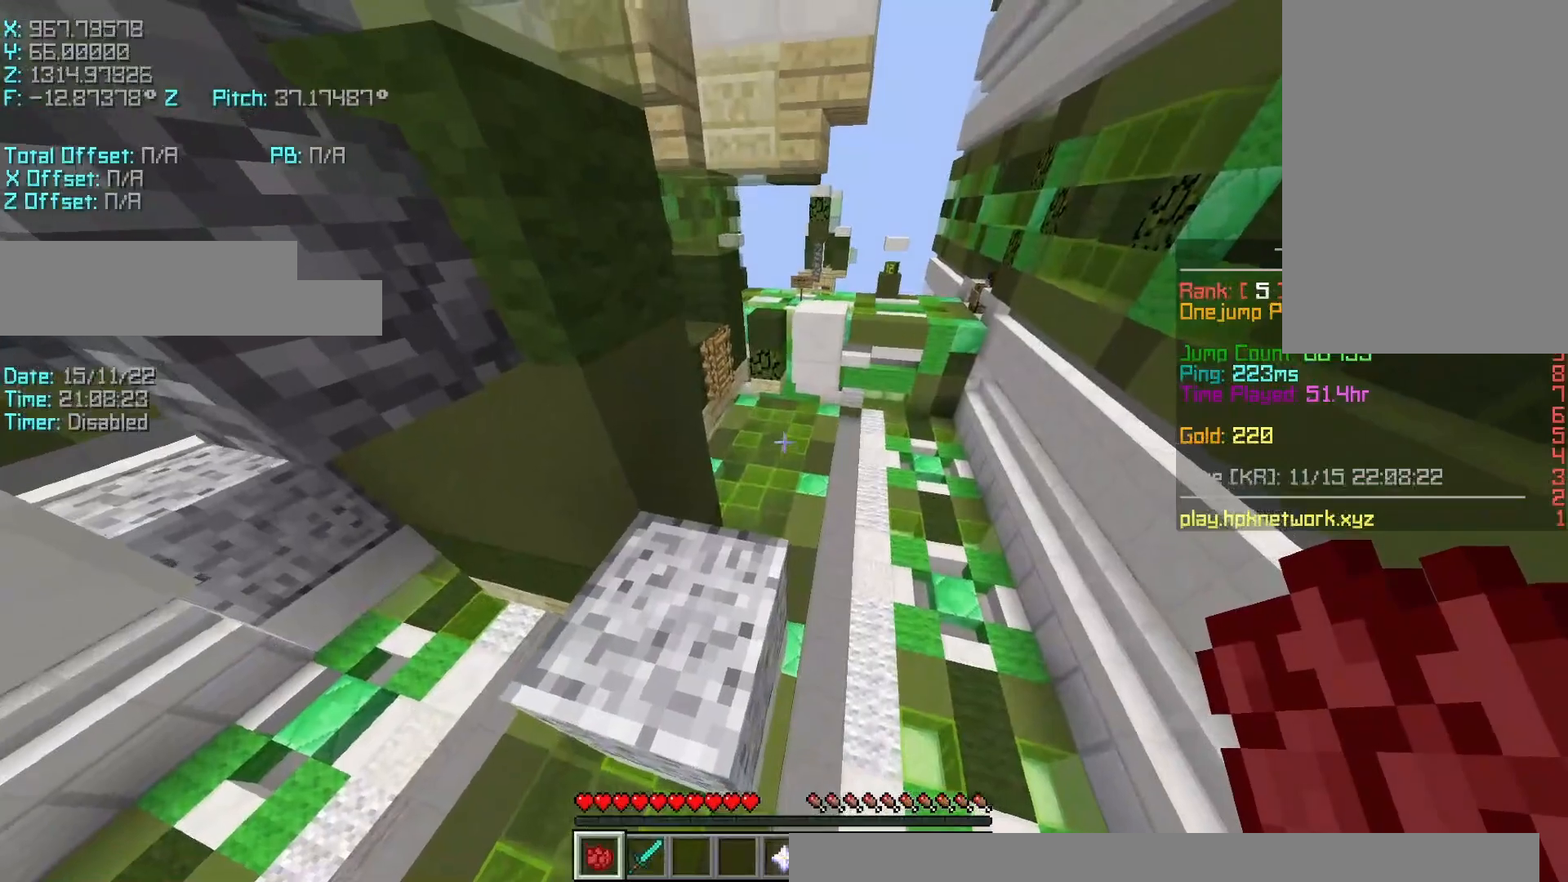
{"keys": ["r", "w"], "events": [[17, "r", "down"], [17, "shift", "up"], [300, "space", "down"], [467, "space", "up"]]}
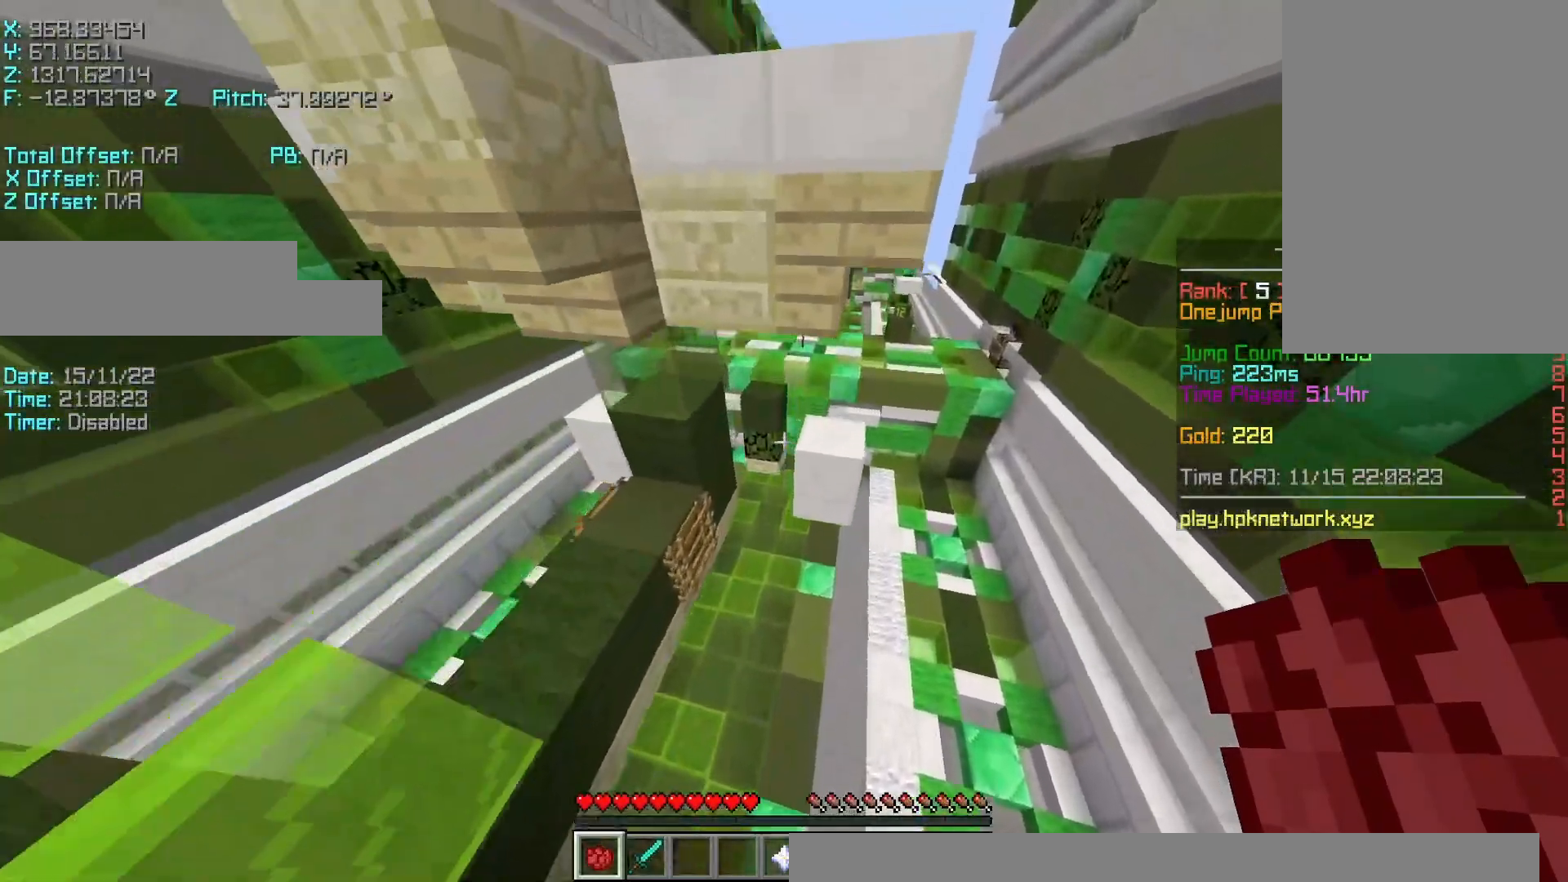
{"keys": ["a", "r", "shift", "w"], "events": [[17, "a", "down"], [467, "shift", "down"]]}
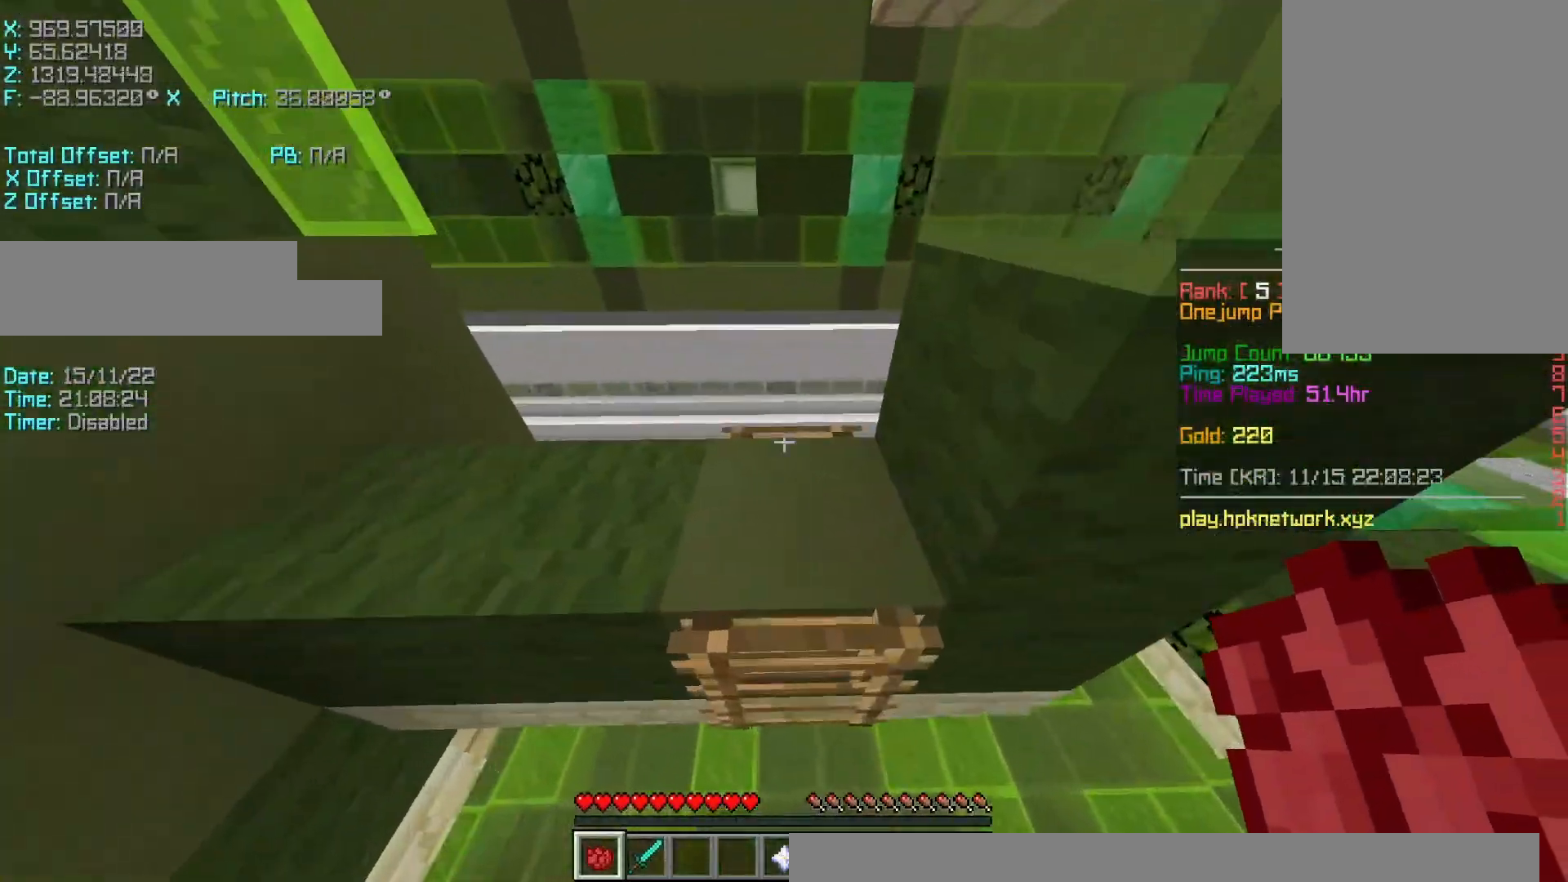
{"keys": ["d", "w"], "events": [[167, "shift", "up"], [400, "r", "up"], [500, "a", "up"], [500, "d", "down"]]}
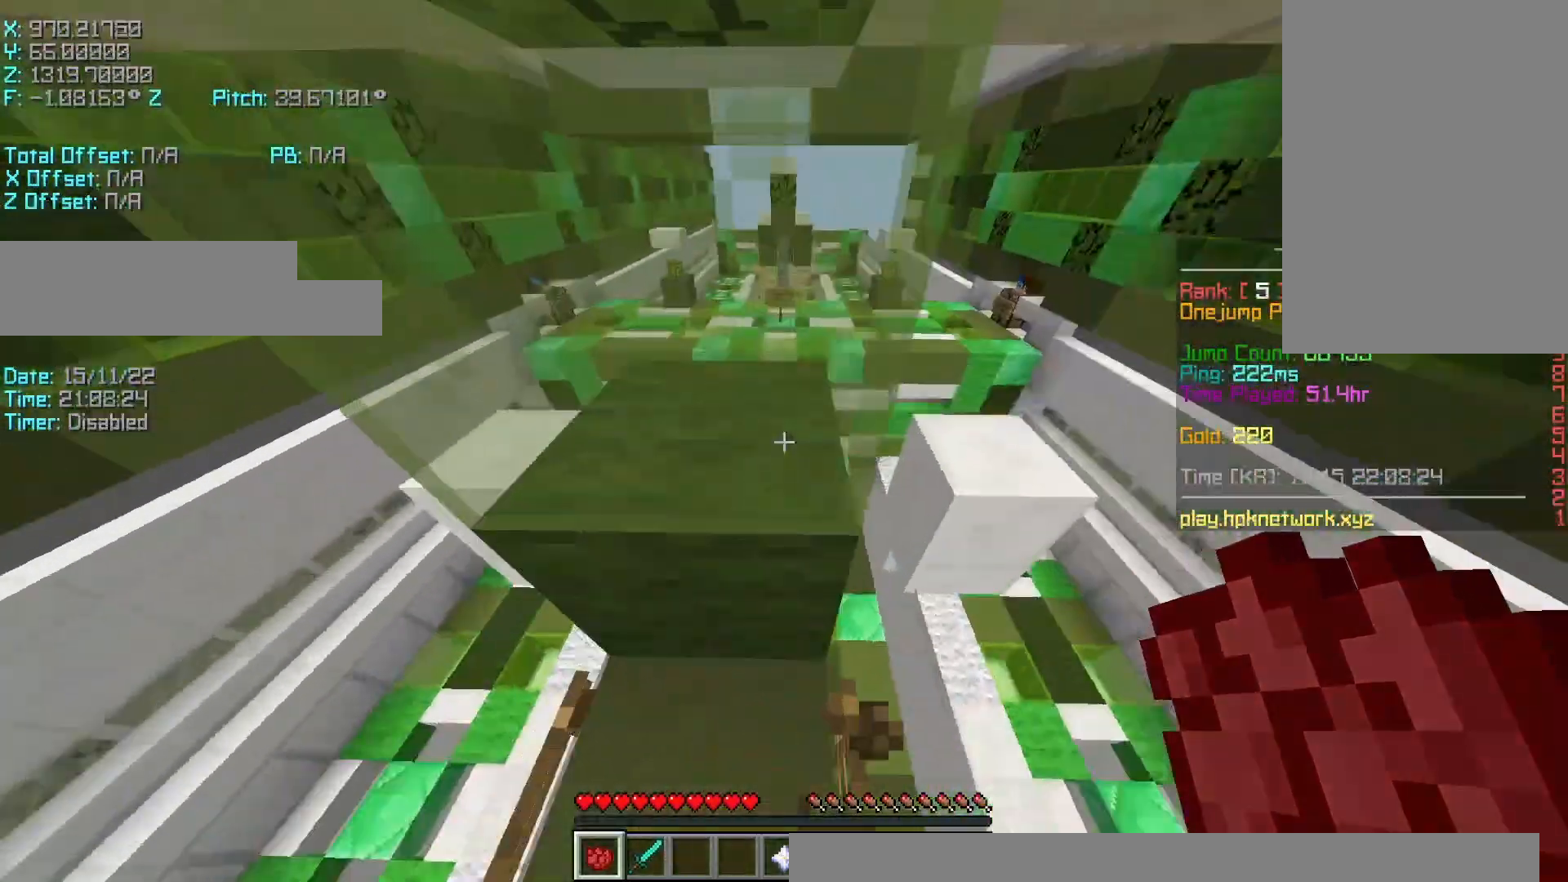
{"keys": ["d", "shift", "w"], "events": [[100, "shift", "down"]]}
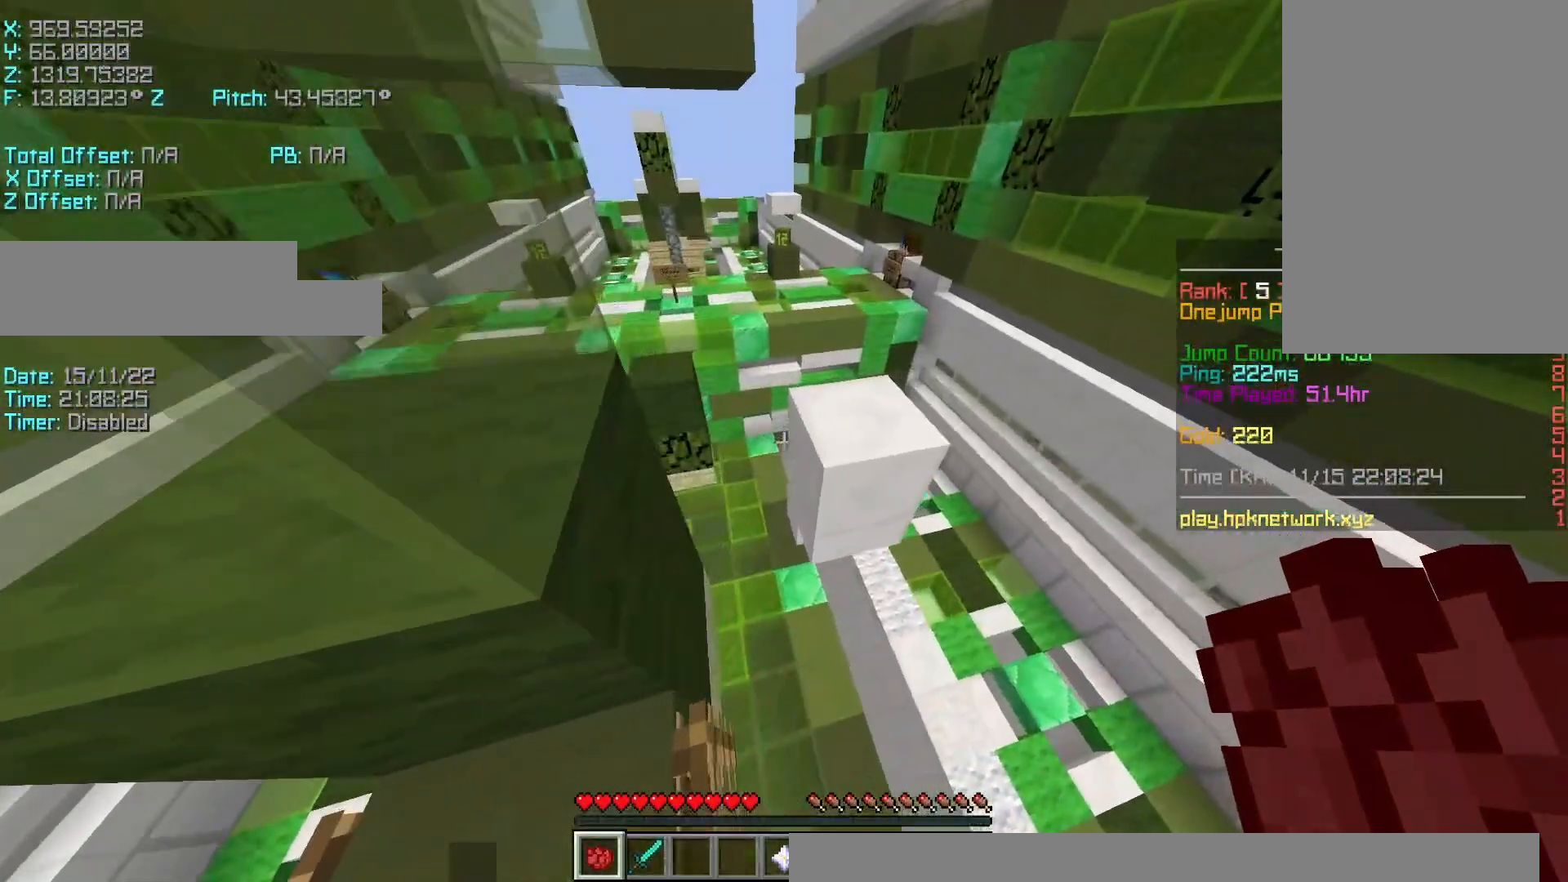
{"keys": ["d", "shift", "w"], "events": [[100, "a", "down"], [150, "d", "up"], [300, "a", "up"], [450, "d", "down"]]}
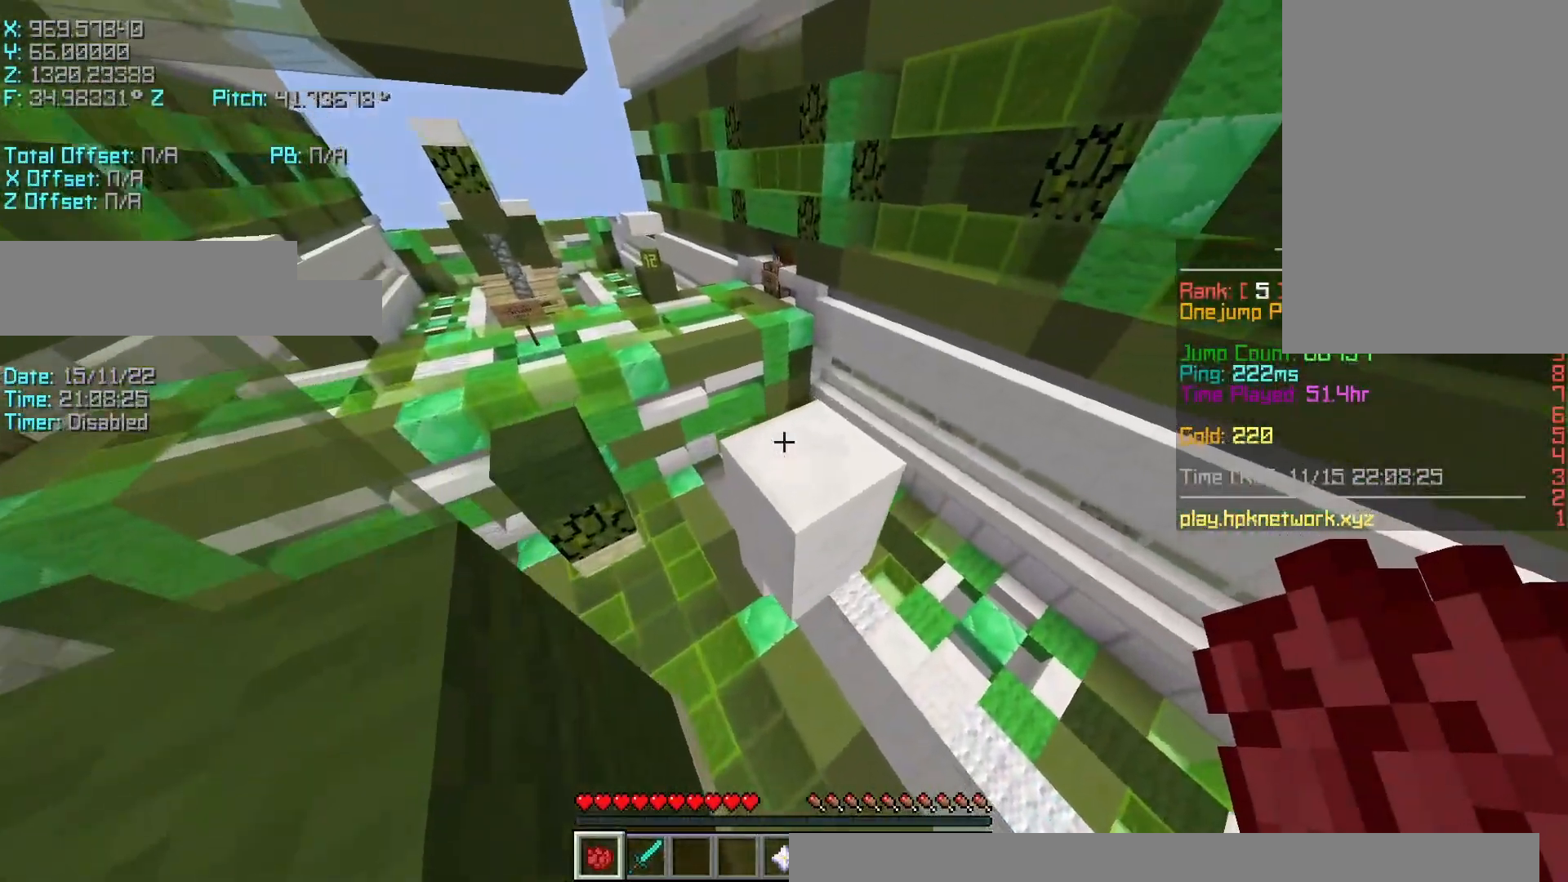
{"keys": ["r", "space", "w"], "events": [[150, "d", "up"], [267, "w", "up"], [350, "r", "down"], [350, "w", "down"], [400, "shift", "up"], [400, "space", "down"]]}
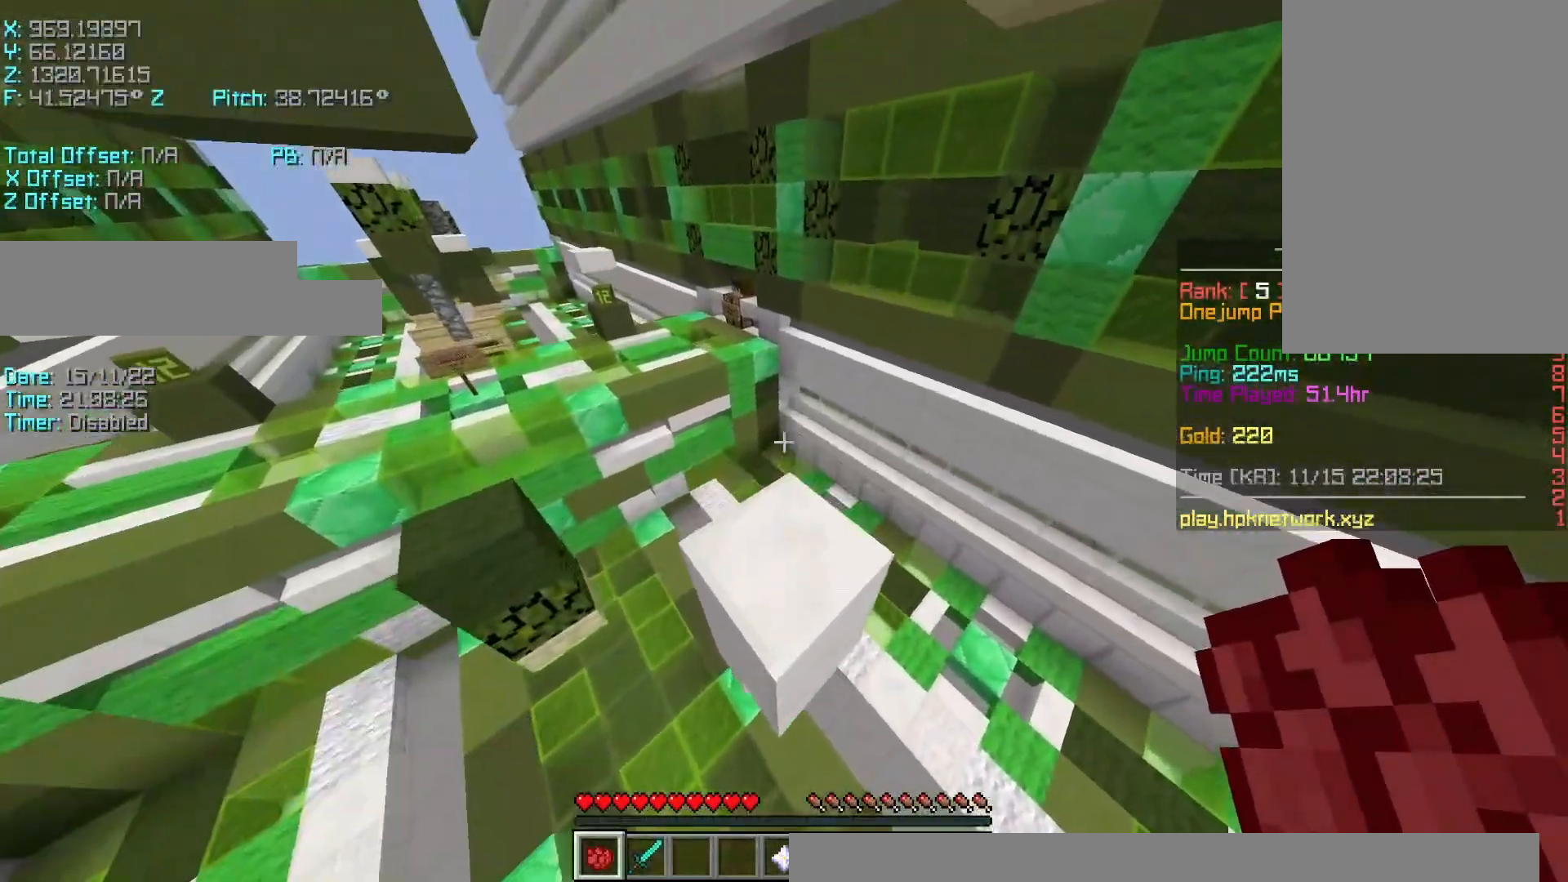
{"keys": ["s"], "events": [[50, "space", "up"], [200, "shift", "down"], [267, "a", "down"], [267, "r", "up"], [300, "w", "up"], [400, "s", "down"], [500, "a", "up"], [500, "shift", "up"]]}
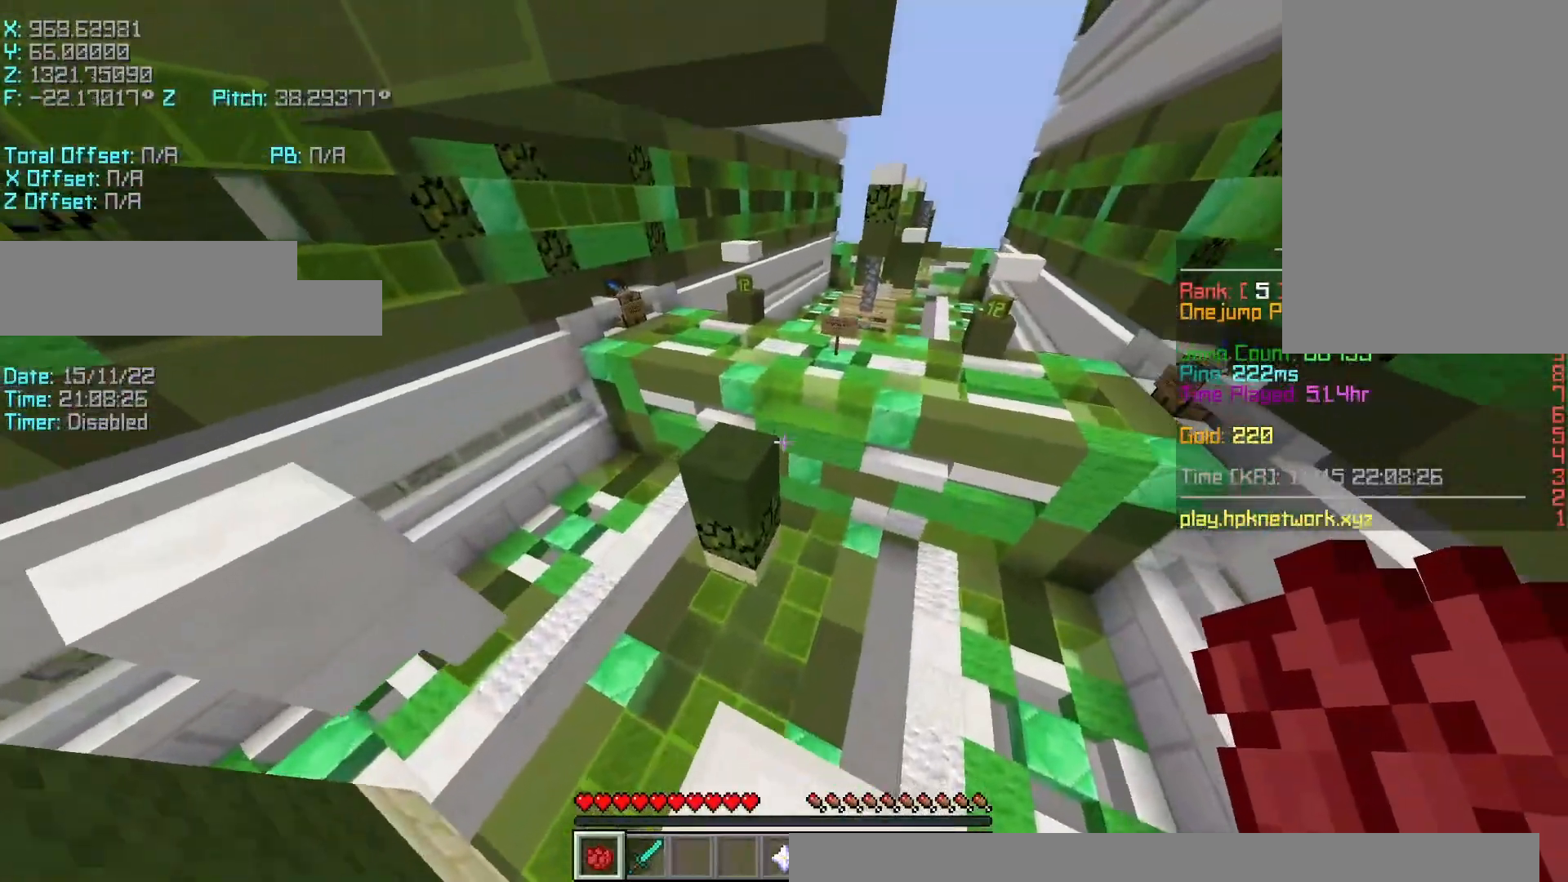
{"keys": [], "events": [[50, "shift", "down"], [100, "a", "down"], [250, "a", "up"], [250, "s", "up"], [450, "shift", "up"]]}
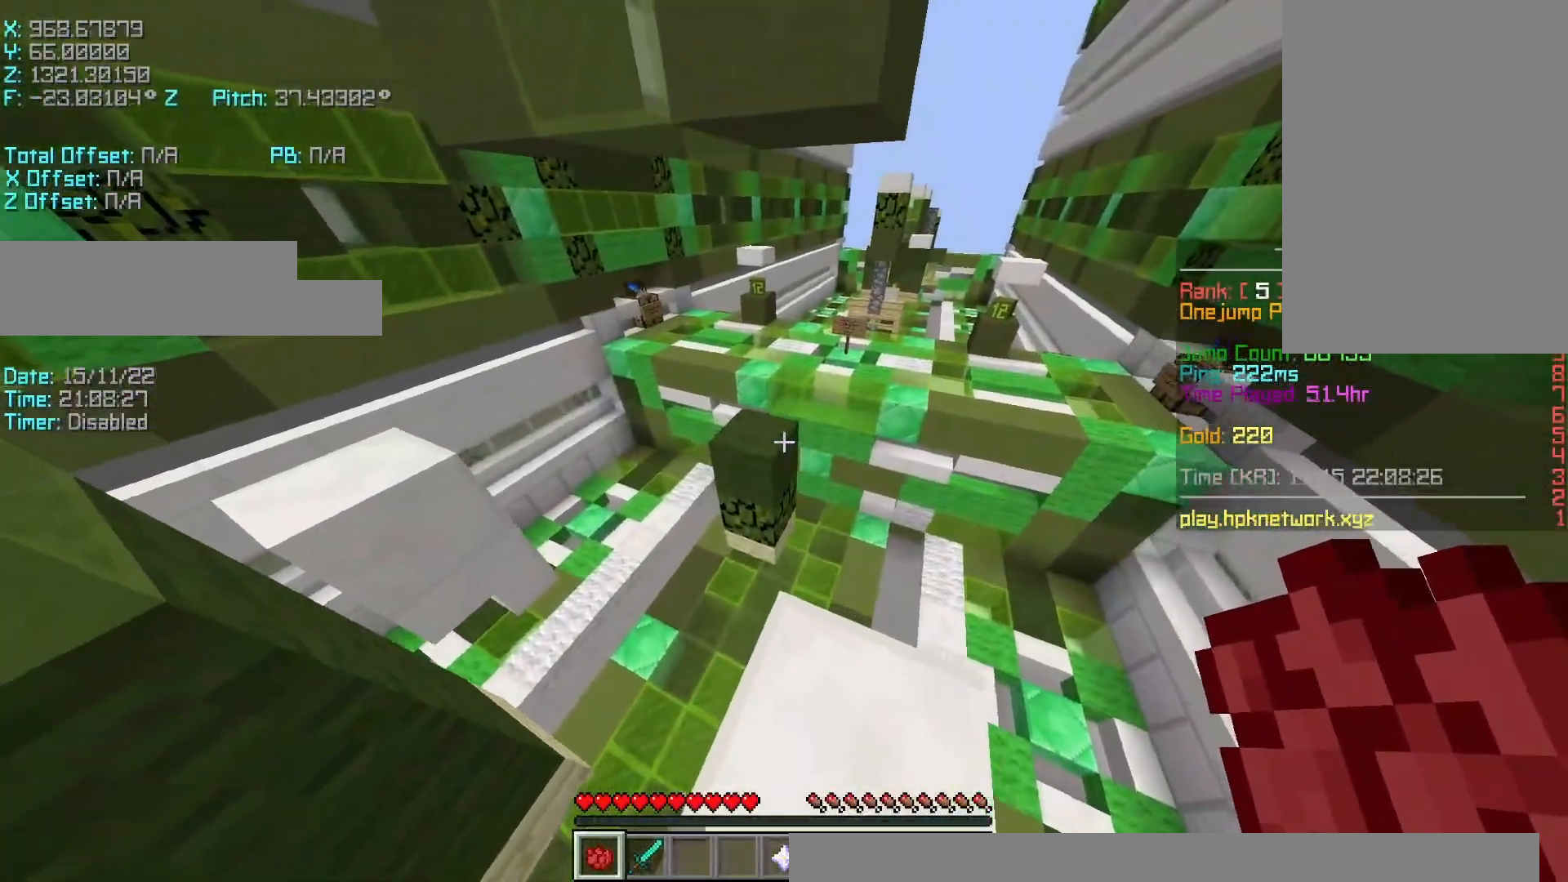
{"keys": ["r", "w"], "events": [[50, "r", "down"], [50, "w", "down"], [300, "space", "down"], [450, "space", "up"]]}
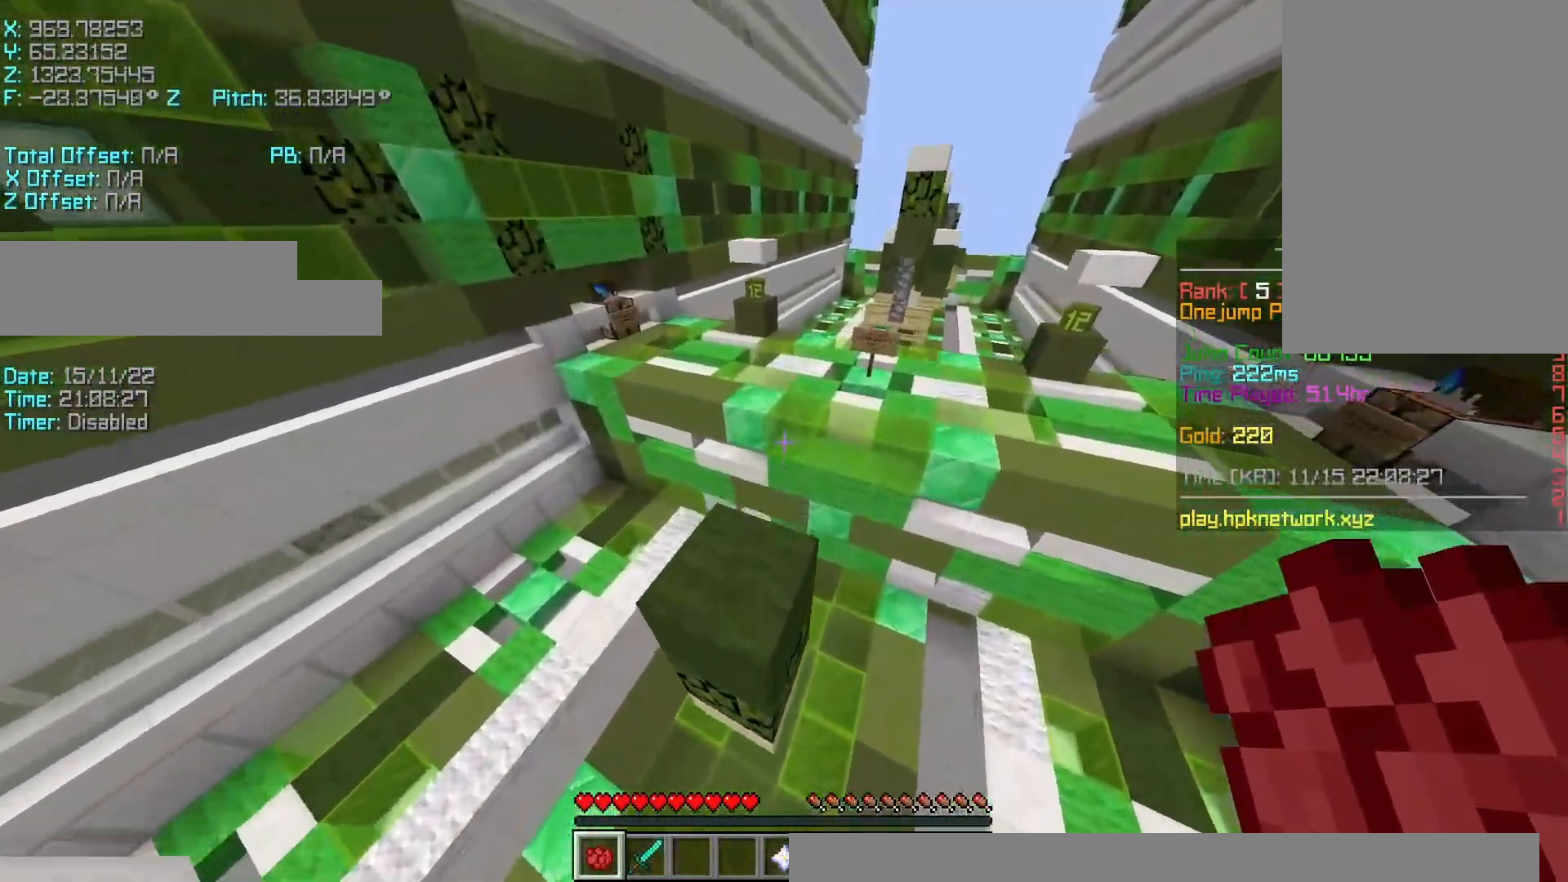
{"keys": ["s"], "events": [[200, "shift", "down"], [250, "a", "down"], [250, "r", "up"], [250, "w", "up"], [333, "s", "down"], [450, "shift", "up"], [500, "a", "up"]]}
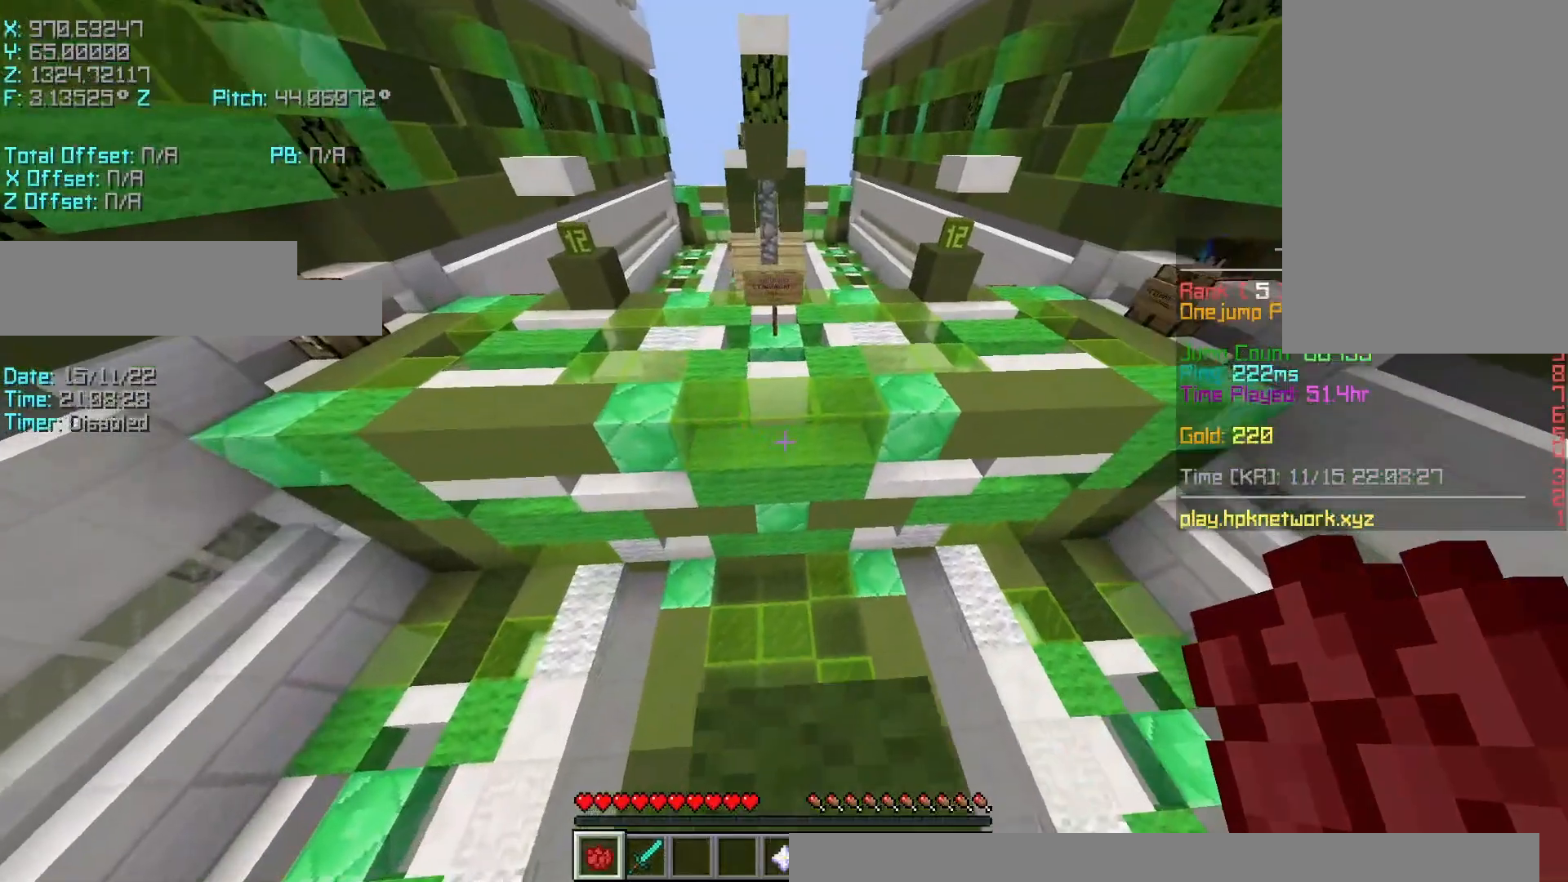
{"keys": ["r", "w"], "events": [[200, "s", "up"], [250, "r", "down"], [250, "w", "down"]]}
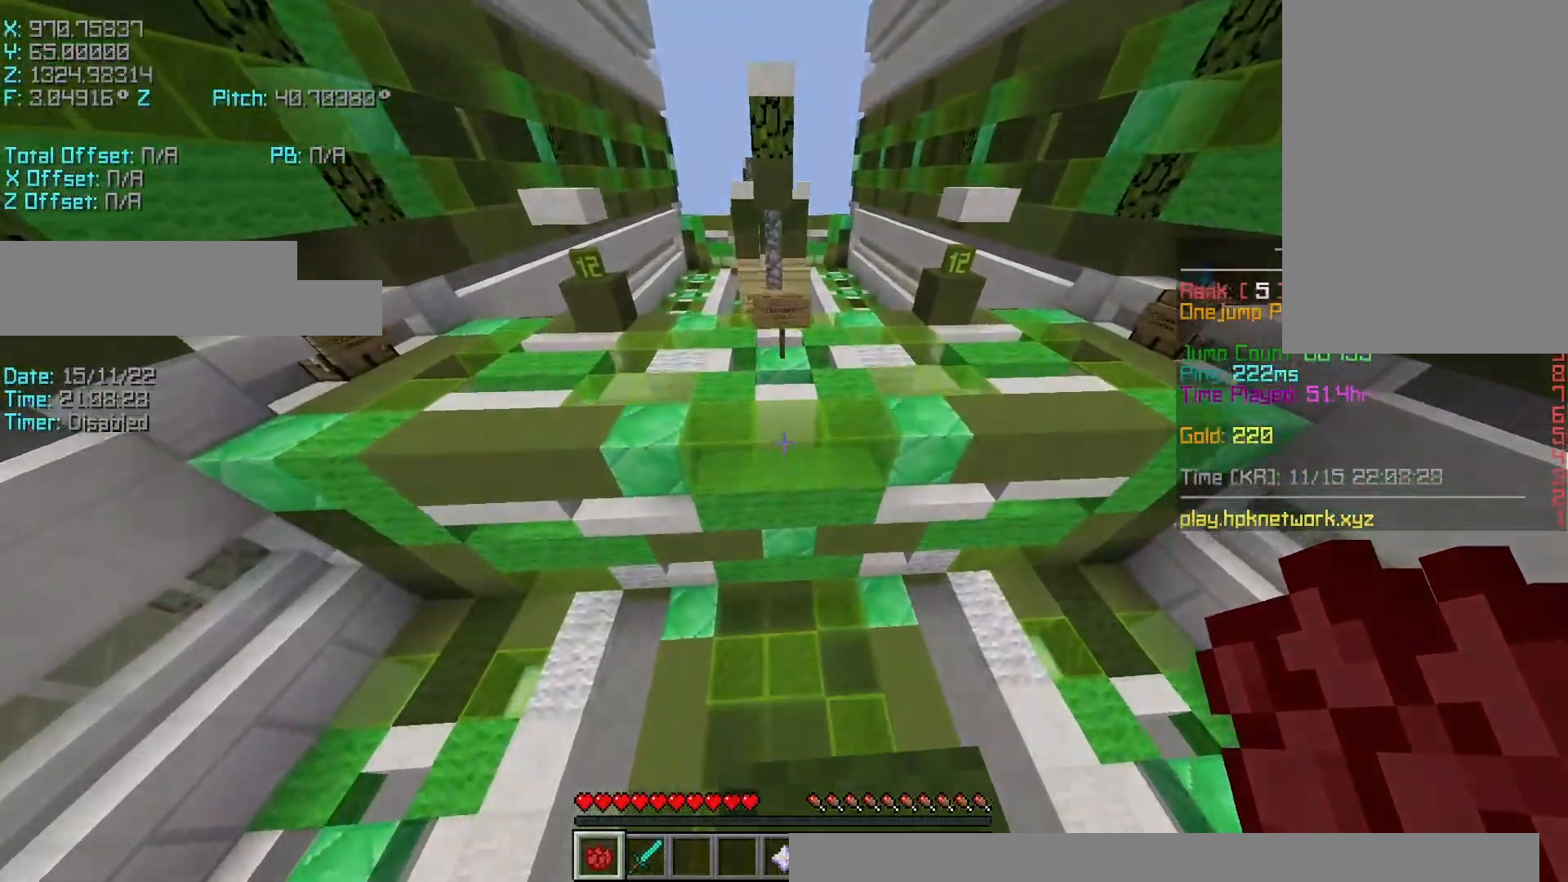
{"keys": ["w"], "events": [[17, "space", "down"], [200, "r", "up"], [200, "space", "up"]]}